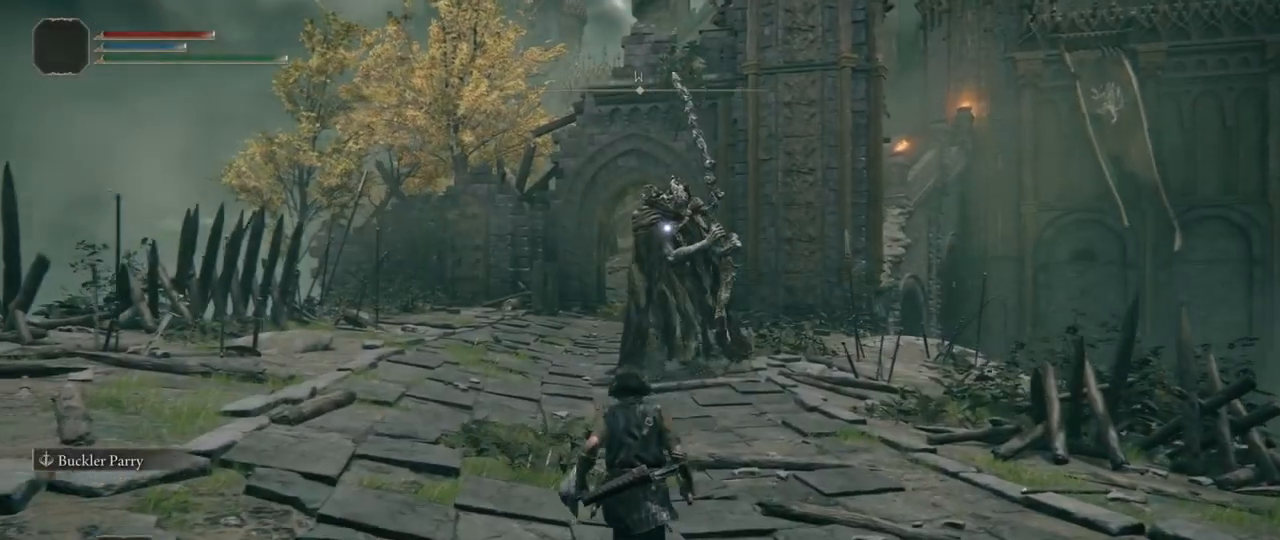
Gameplay with a controller (PlayStation layout); each line is a JSON object with the inputs held at the frame after it. "events" lists button and stick changes between this image and that frame as [ms after this image, input, new state], when the widget could be followed in between. Not read: L3.
{"buttons": [], "left_stick": "up", "right_stick": "center", "events": []}
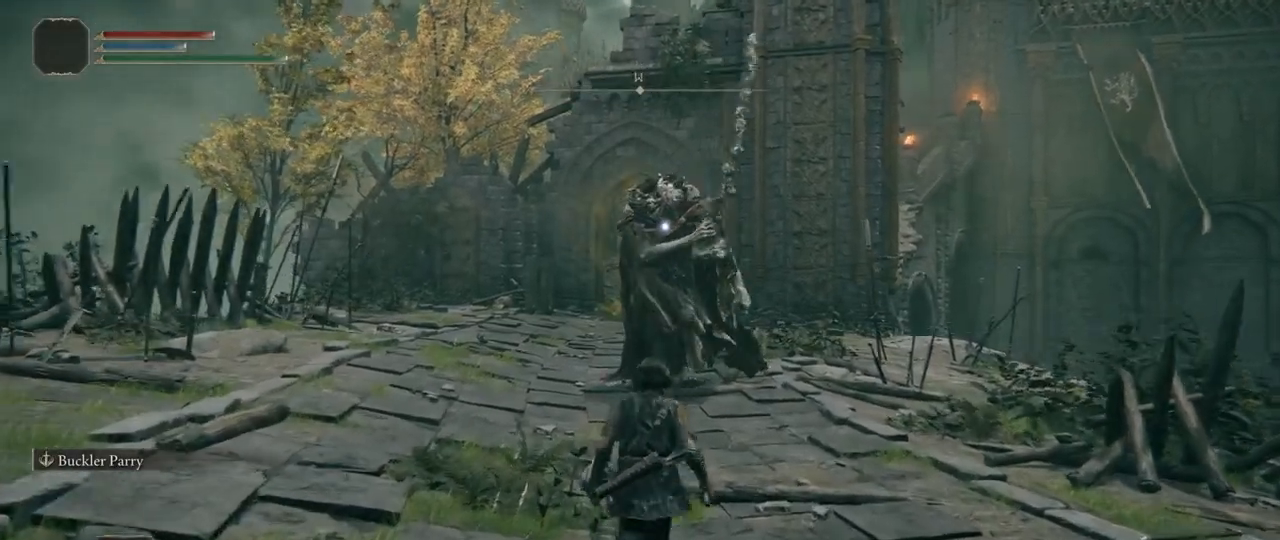
{"buttons": [], "left_stick": "up", "right_stick": "center", "events": []}
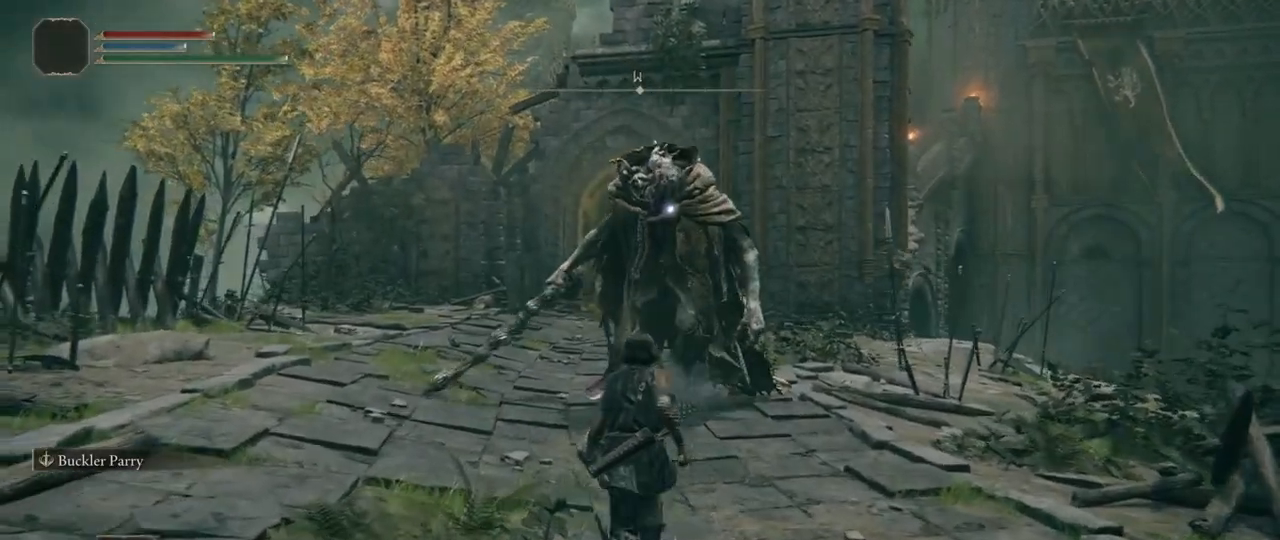
{"buttons": [], "left_stick": "up", "right_stick": "center", "events": []}
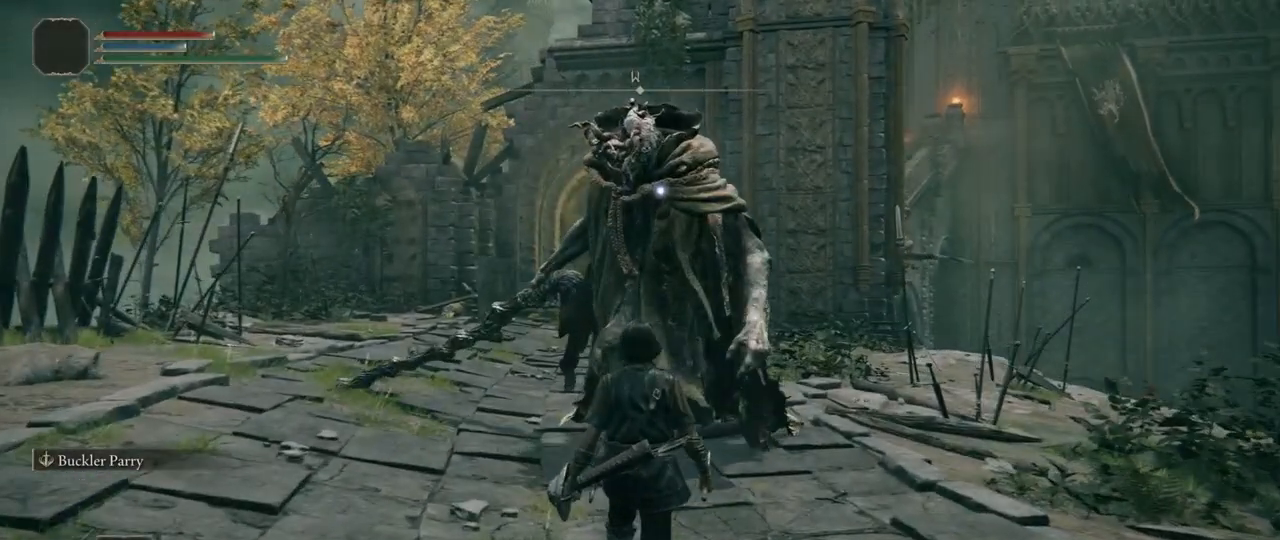
{"buttons": [], "left_stick": "center", "right_stick": "center", "events": [[367, "left_stick", "center"]]}
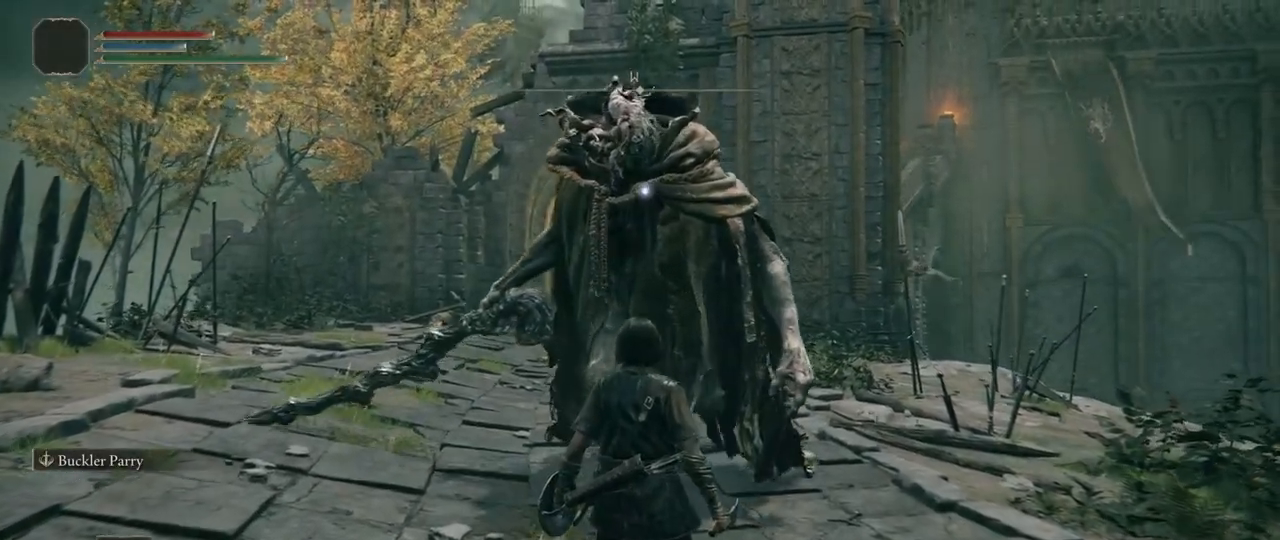
{"buttons": [], "left_stick": "down", "right_stick": "center", "events": [[333, "left_stick", "down"]]}
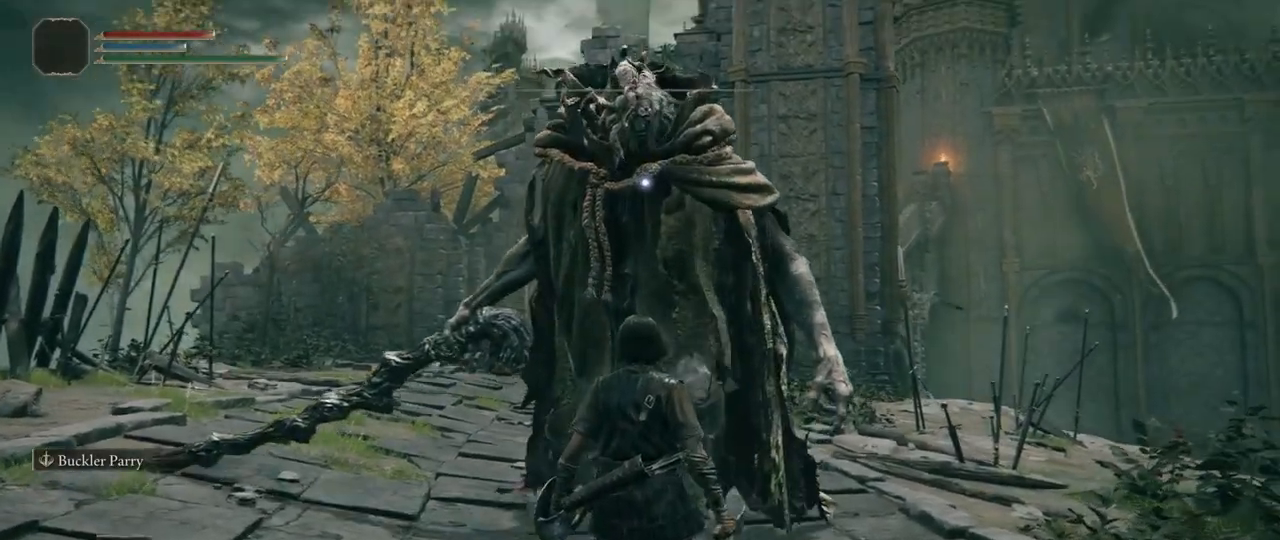
{"buttons": [], "left_stick": "center", "right_stick": "center", "events": [[383, "left_stick", "center"]]}
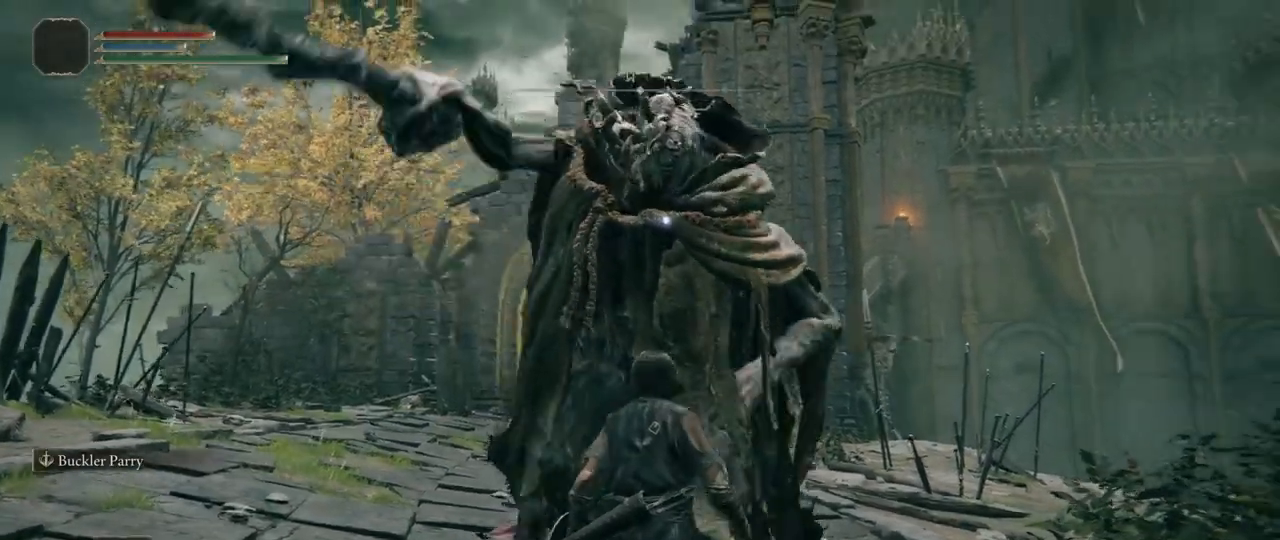
{"buttons": [], "left_stick": "center", "right_stick": "center", "events": []}
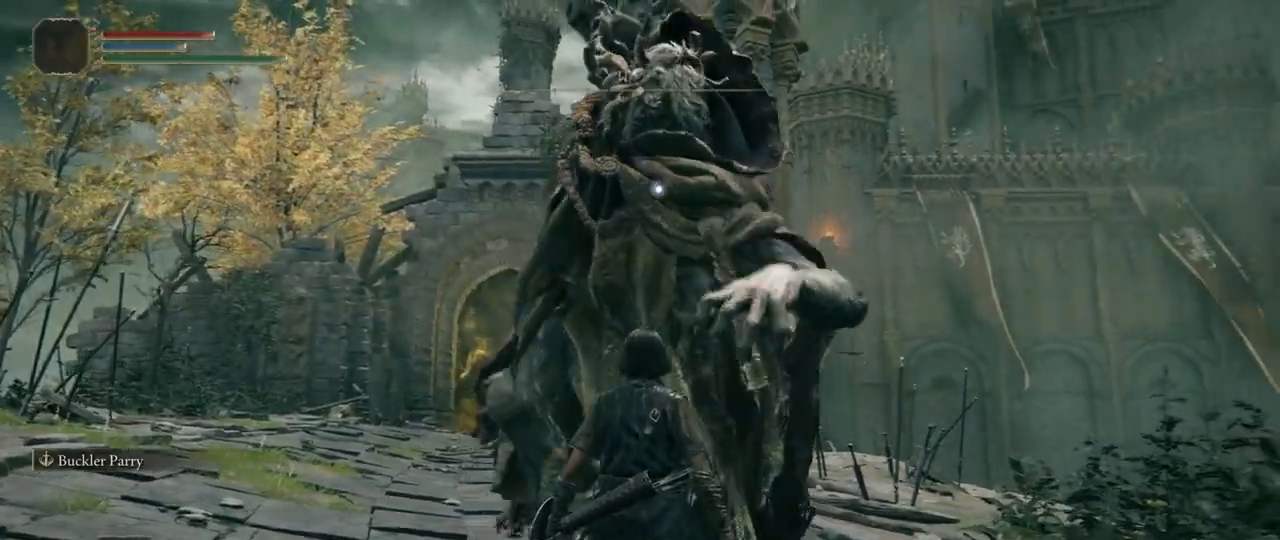
{"buttons": [], "left_stick": "center", "right_stick": "center", "events": [[117, "L2", "down"], [267, "L2", "up"]]}
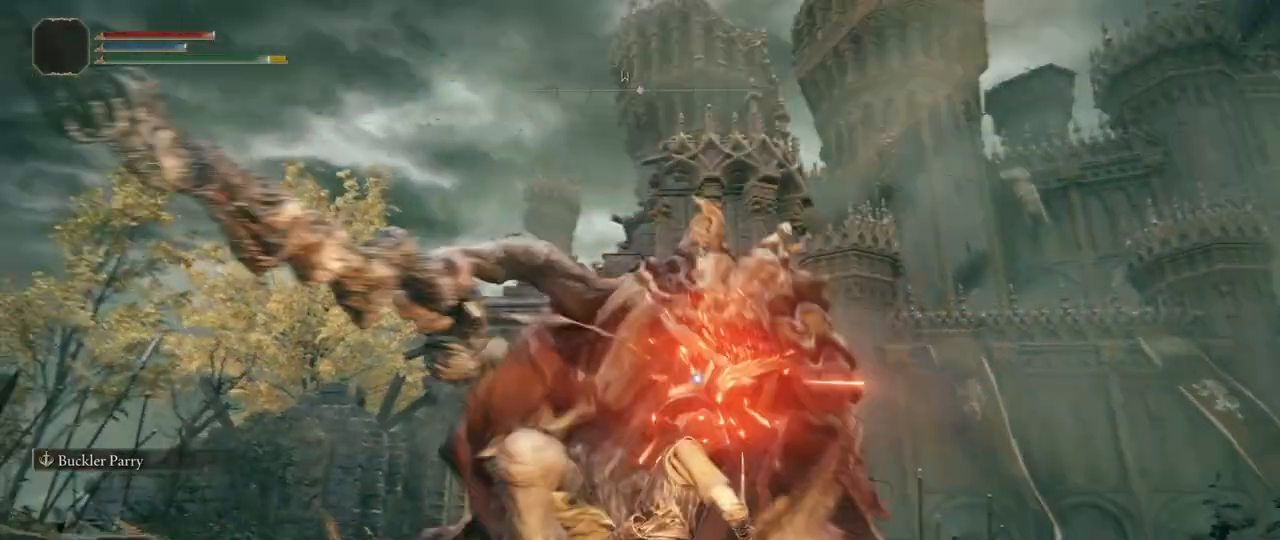
{"buttons": [], "left_stick": "center", "right_stick": "center", "events": [[267, "R1", "down"], [383, "R1", "up"]]}
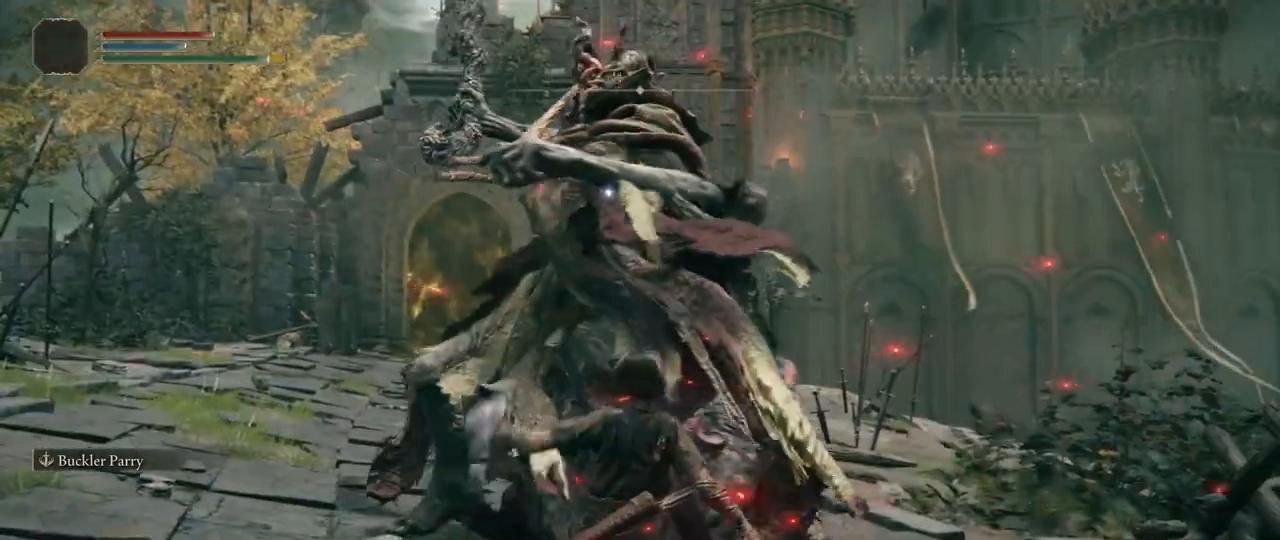
{"buttons": [], "left_stick": "center", "right_stick": "center", "events": [[333, "R1", "down"], [467, "R1", "up"]]}
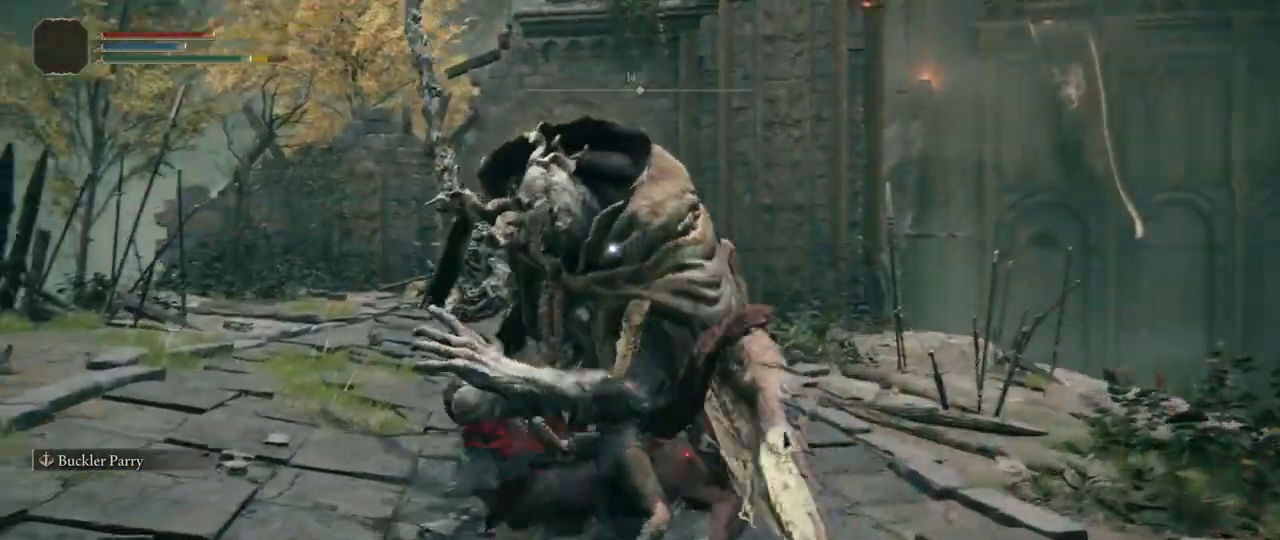
{"buttons": [], "left_stick": "center", "right_stick": "center", "events": [[67, "R1", "down"], [150, "R1", "up"], [250, "R1", "down"], [333, "R1", "up"]]}
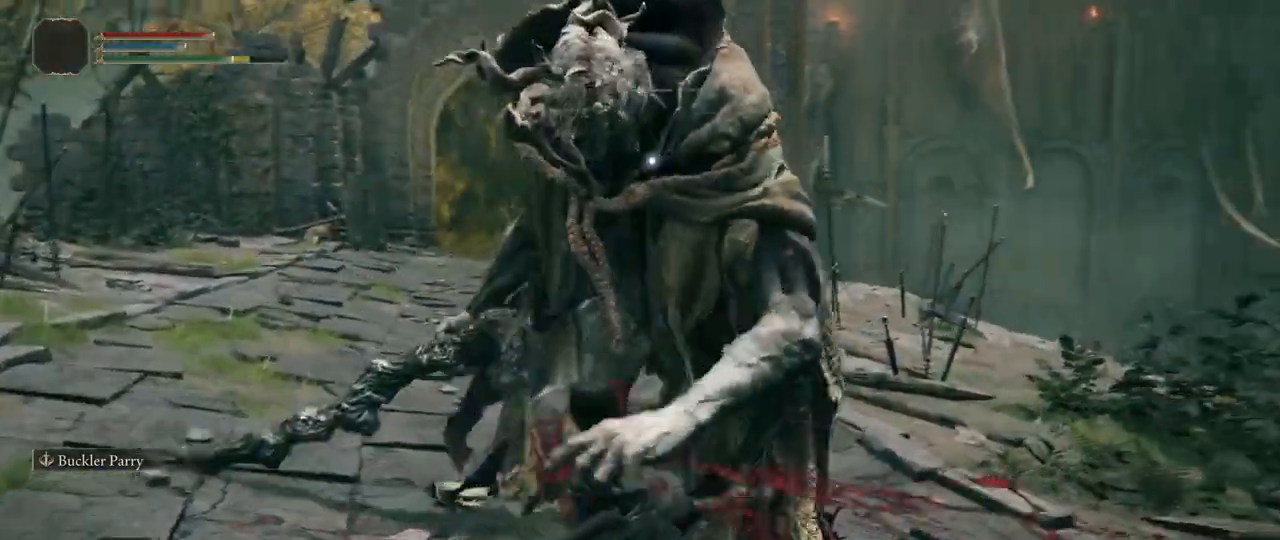
{"buttons": [], "left_stick": "center", "right_stick": "center", "events": []}
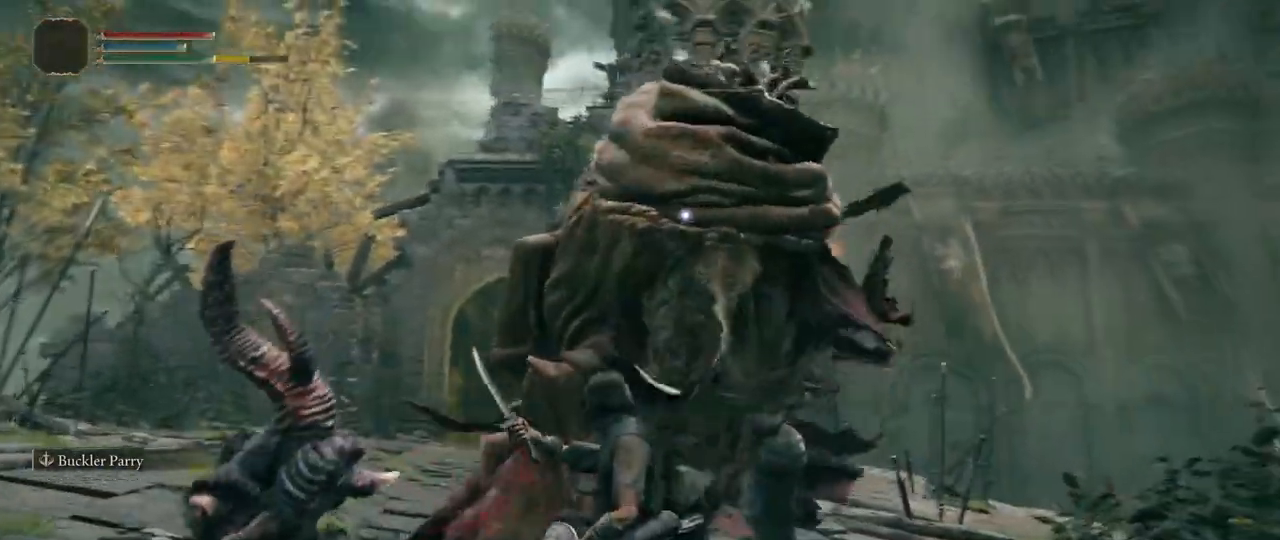
{"buttons": [], "left_stick": "center", "right_stick": "center", "events": [[117, "L2", "down"], [250, "L2", "up"]]}
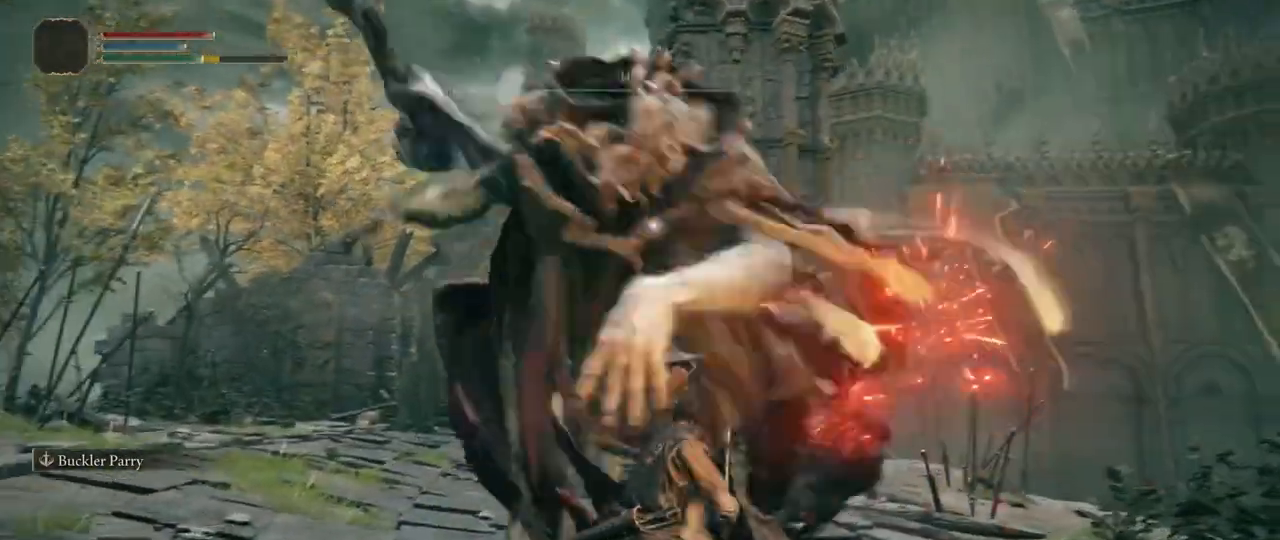
{"buttons": [], "left_stick": "center", "right_stick": "center", "events": [[333, "R1", "down"], [500, "R1", "up"]]}
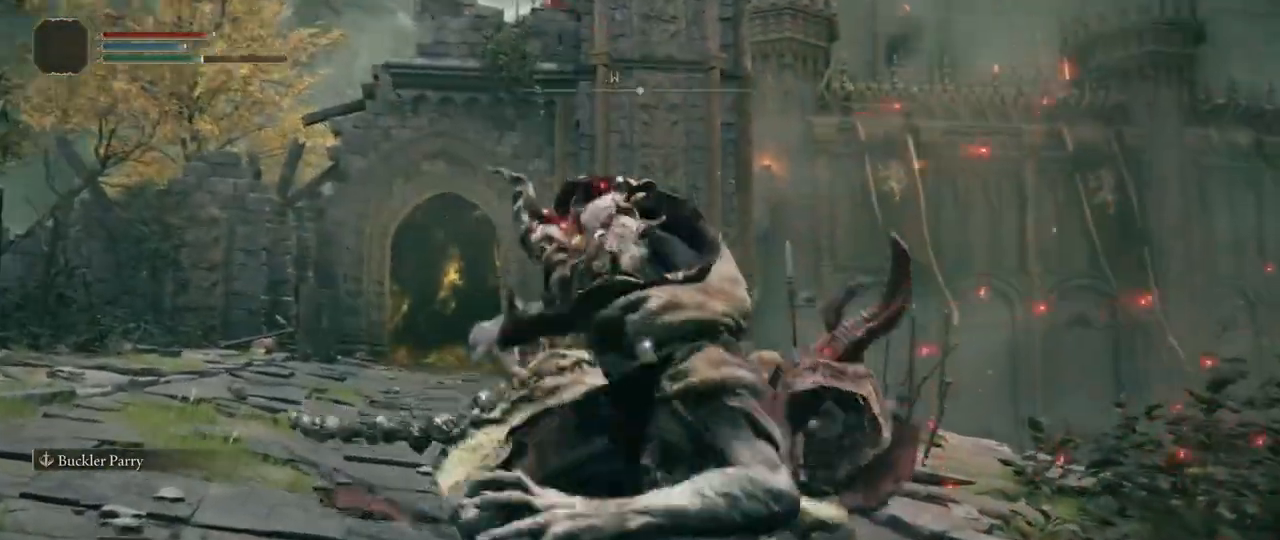
{"buttons": [], "left_stick": "center", "right_stick": "center", "events": []}
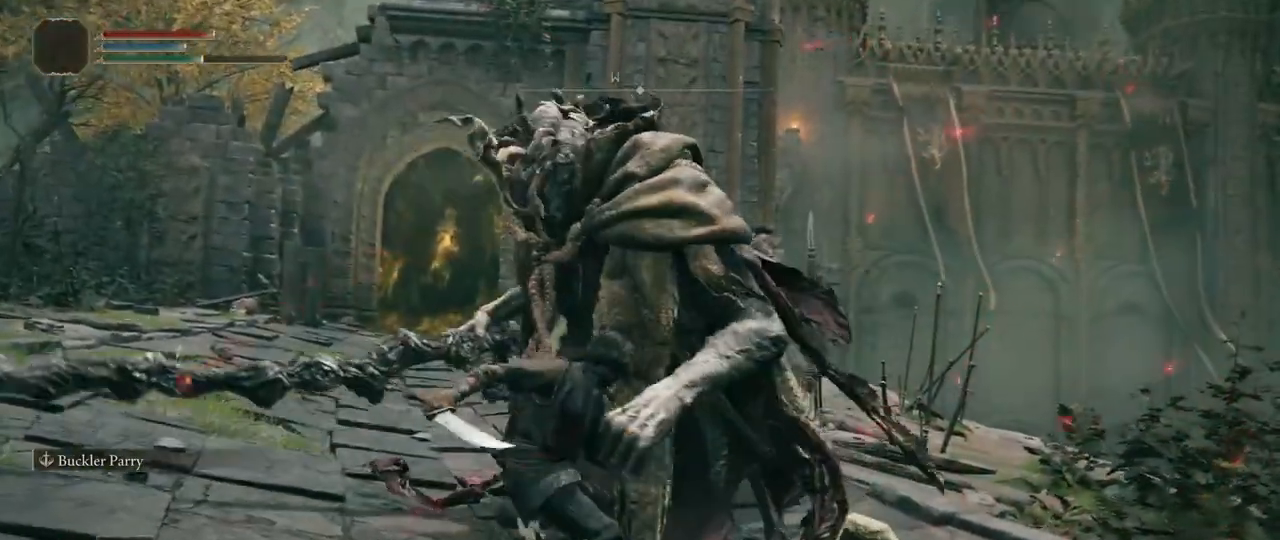
{"buttons": [], "left_stick": "center", "right_stick": "down-right", "events": [[233, "right_stick", "down-right"]]}
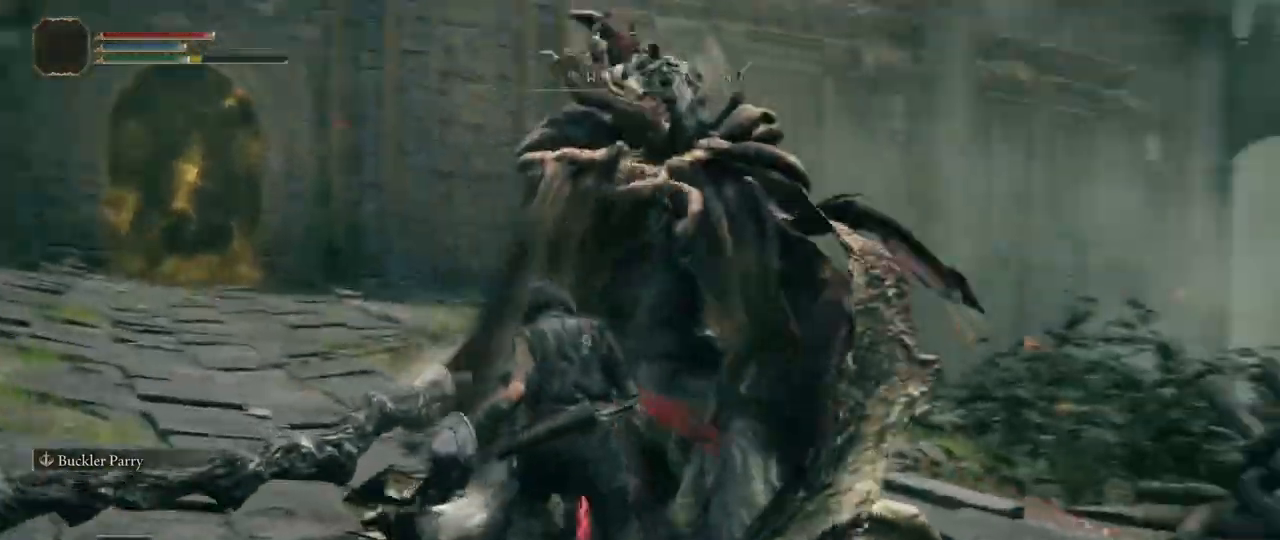
{"buttons": [], "left_stick": "center", "right_stick": "center", "events": [[117, "right_stick", "center"]]}
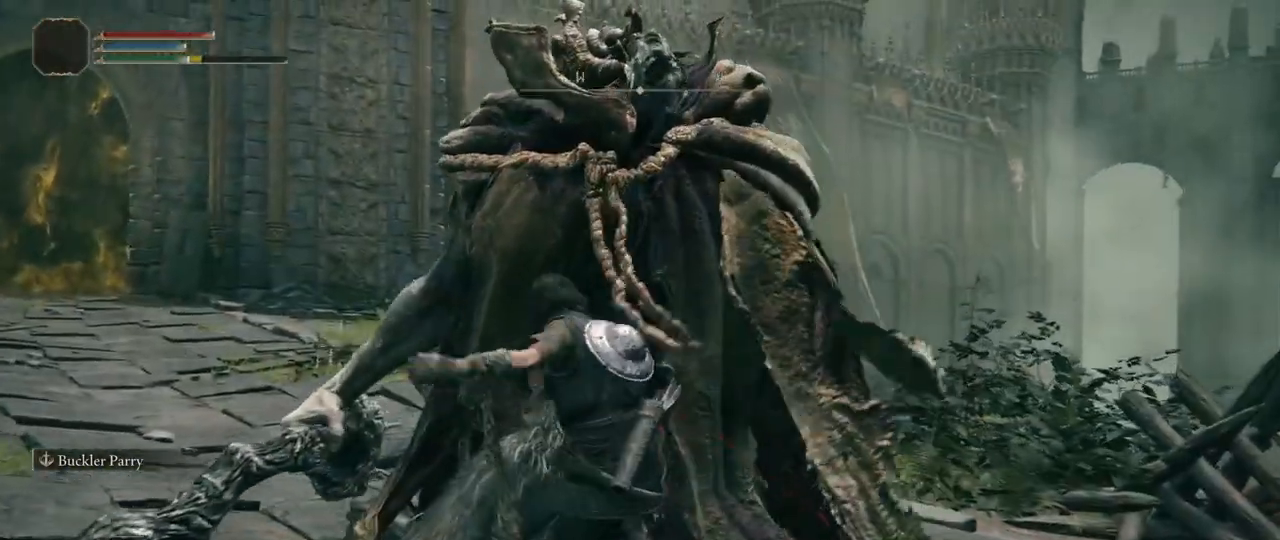
{"buttons": [], "left_stick": "center", "right_stick": "center", "events": []}
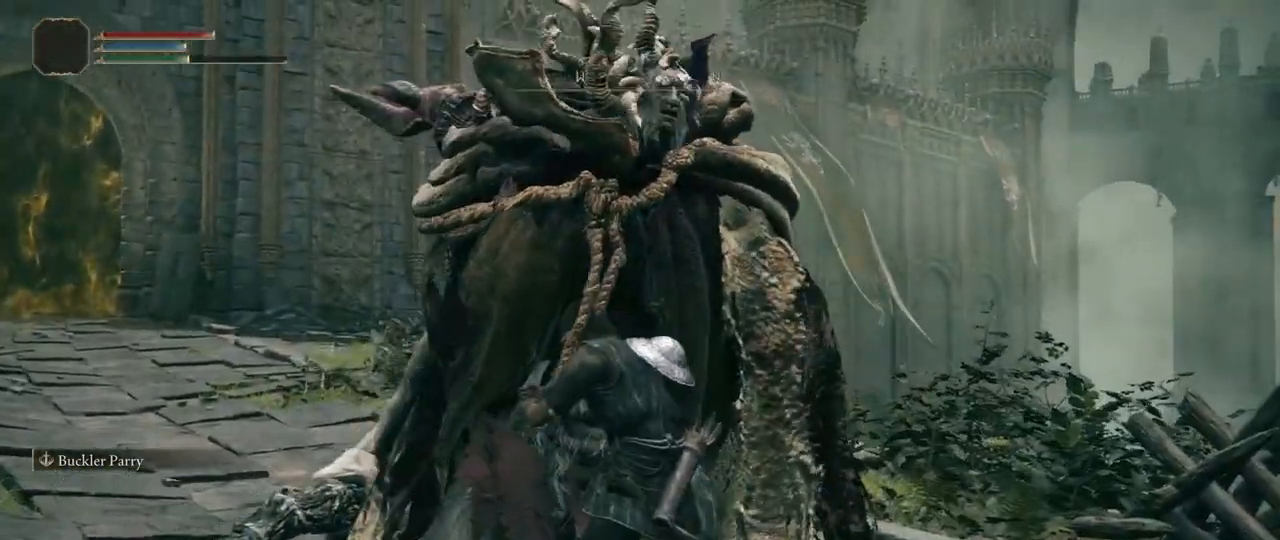
{"buttons": [], "left_stick": "center", "right_stick": "center", "events": []}
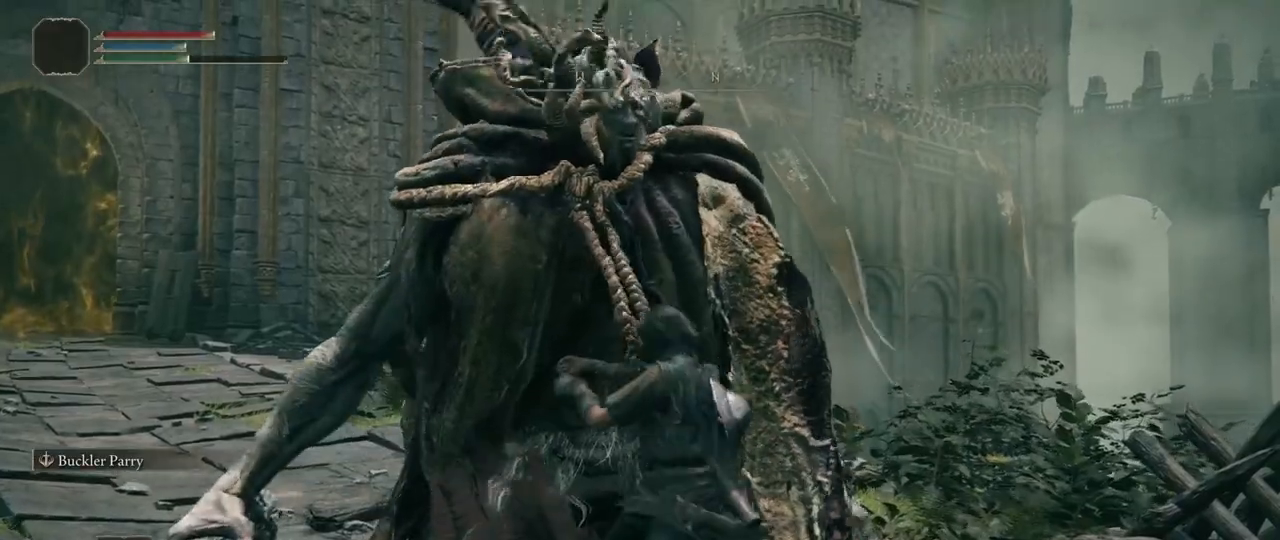
{"buttons": [], "left_stick": "center", "right_stick": "center", "events": []}
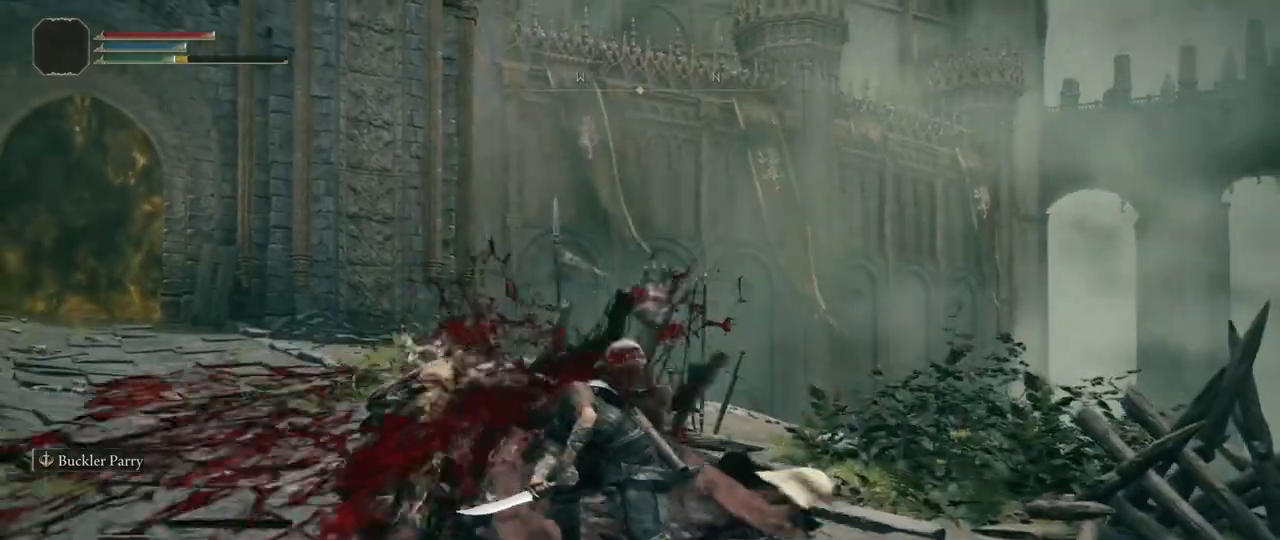
{"buttons": ["R3"], "left_stick": "center", "right_stick": "center", "events": [[450, "R3", "down"]]}
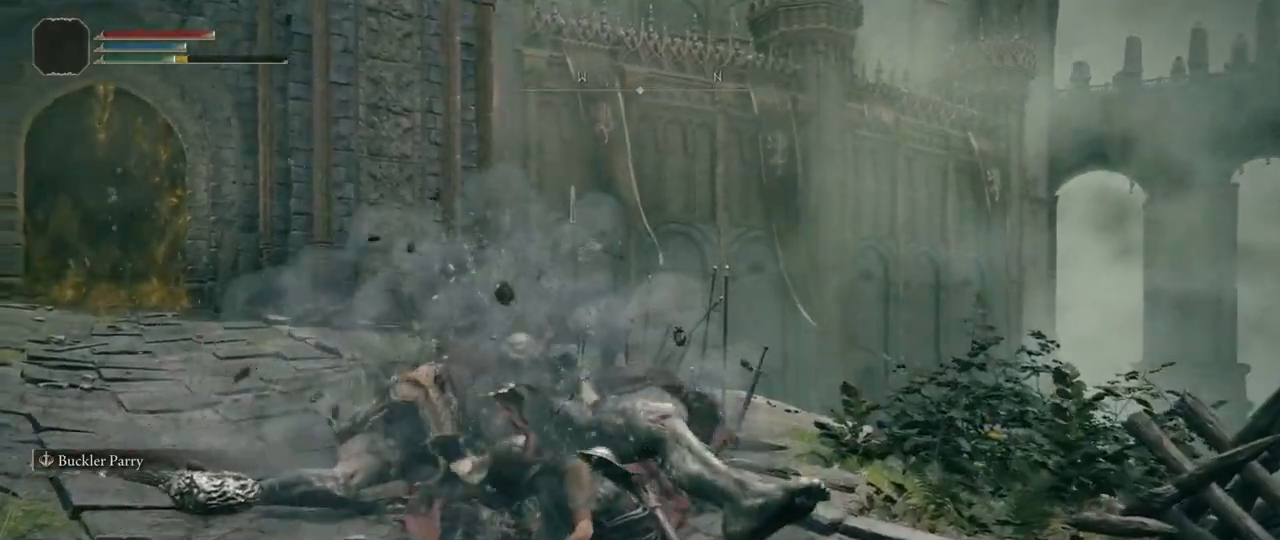
{"buttons": ["R2"], "left_stick": "center", "right_stick": "center", "events": [[50, "R3", "up"], [417, "R2", "down"]]}
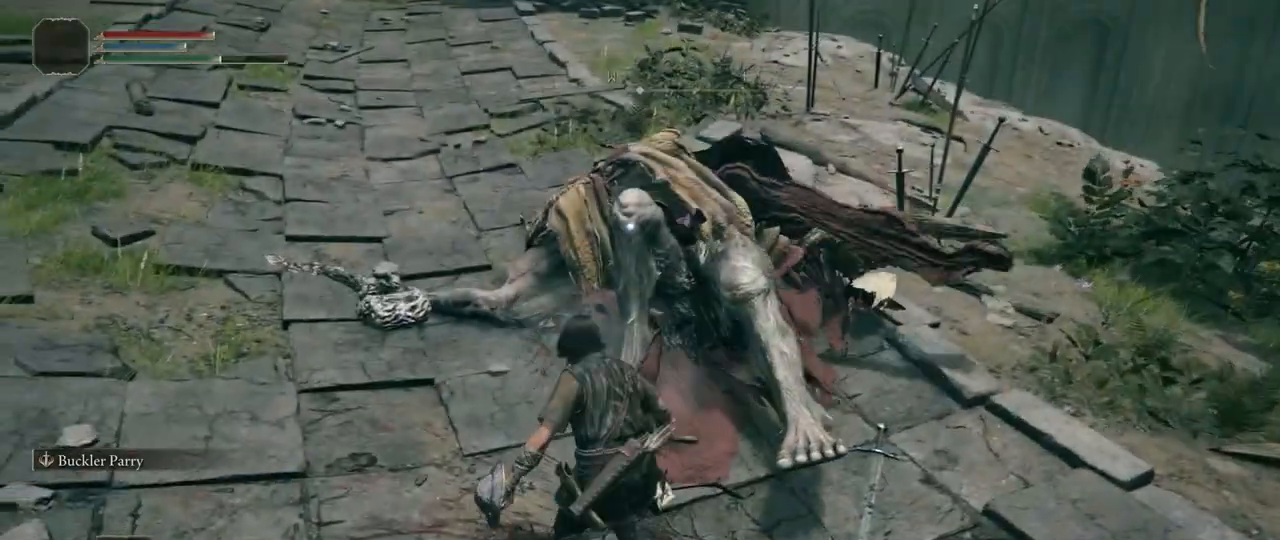
{"buttons": ["R2"], "left_stick": "center", "right_stick": "center", "events": []}
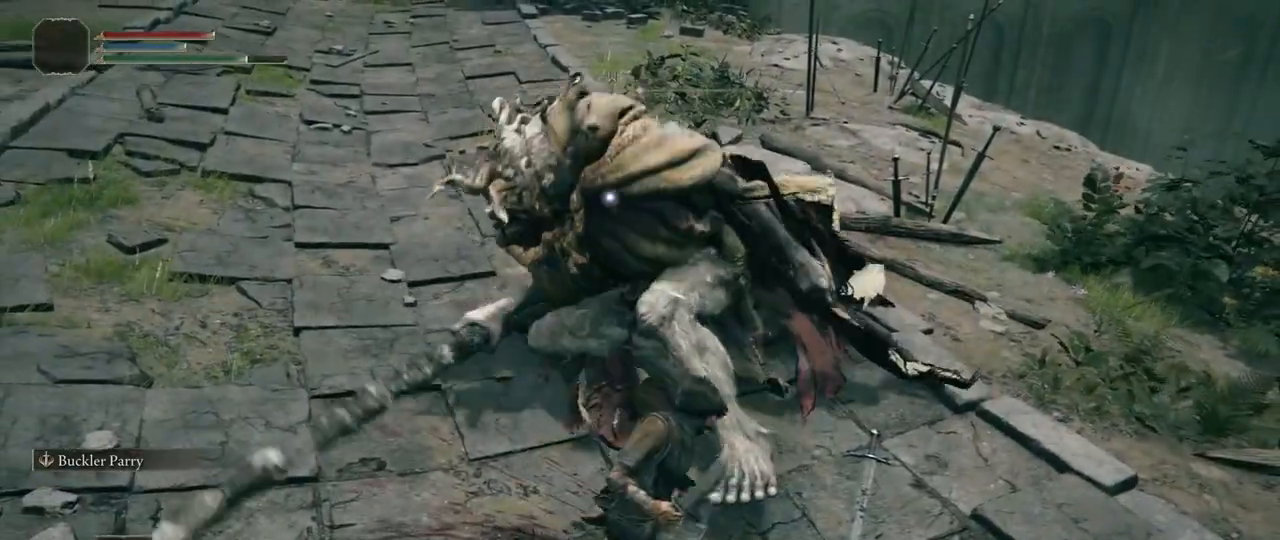
{"buttons": ["R2"], "left_stick": "center", "right_stick": "center", "events": []}
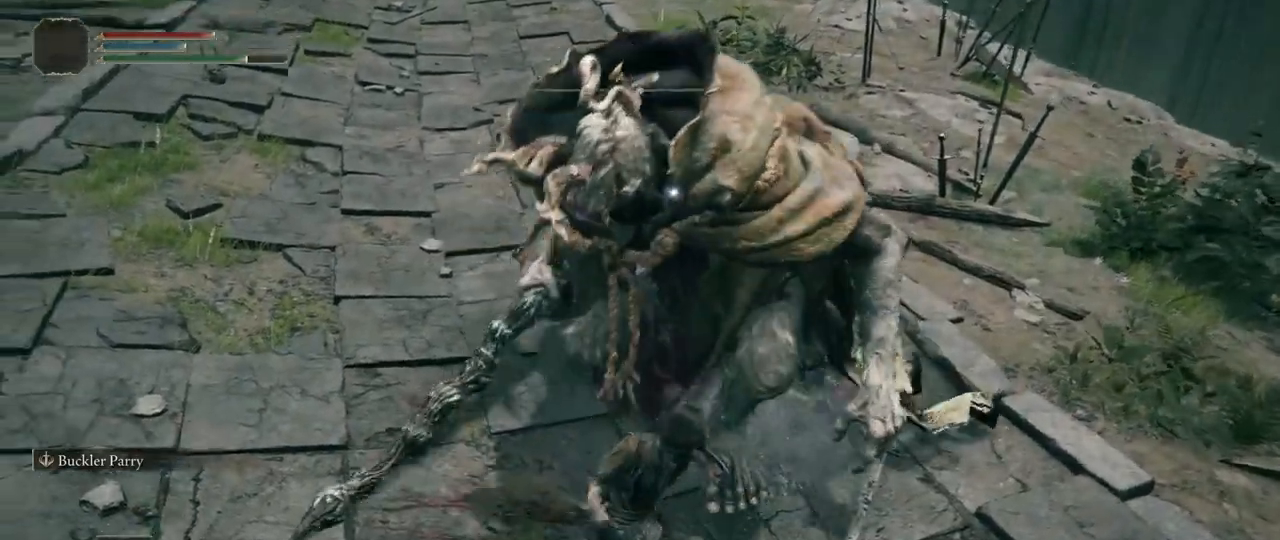
{"buttons": [], "left_stick": "down", "right_stick": "center", "events": [[383, "R2", "up"], [433, "left_stick", "down"]]}
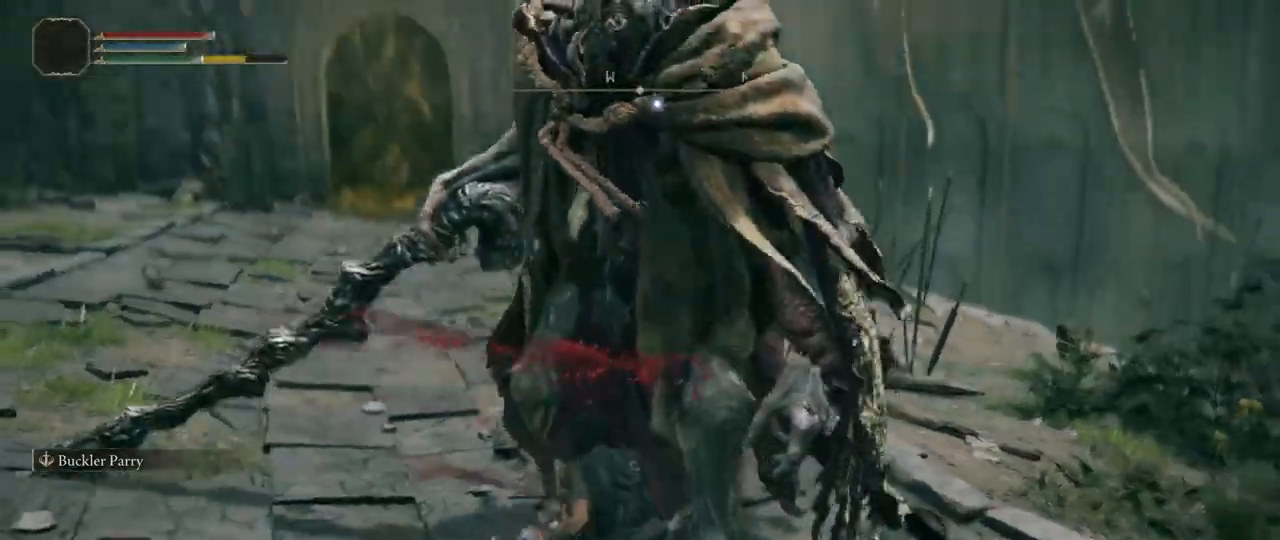
{"buttons": [], "left_stick": "down", "right_stick": "center", "events": []}
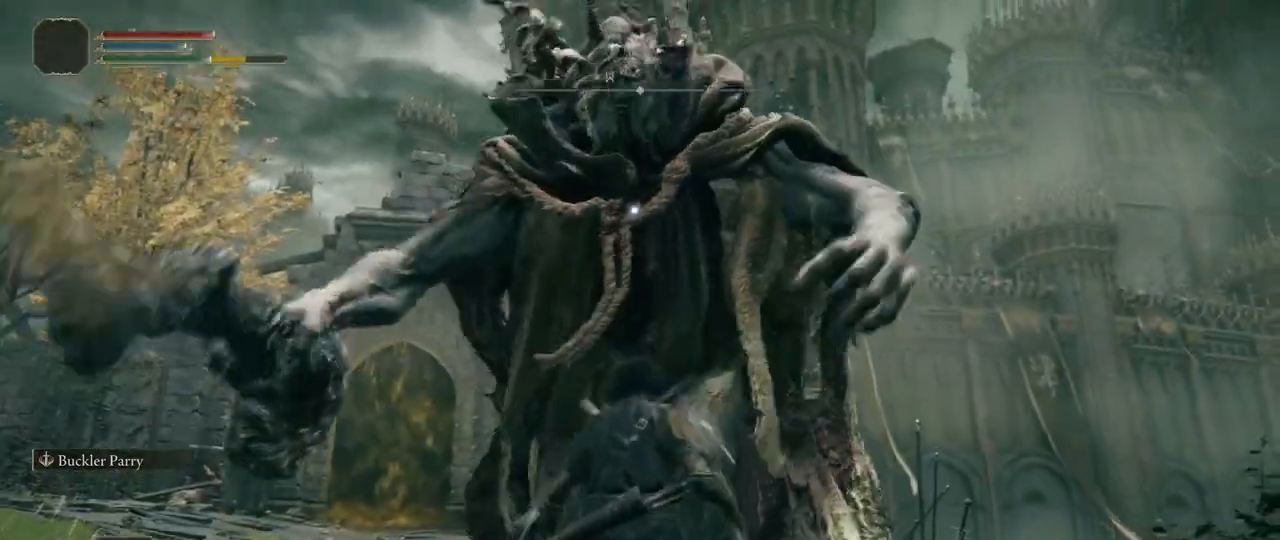
{"buttons": [], "left_stick": "center", "right_stick": "center", "events": [[100, "left_stick", "center"]]}